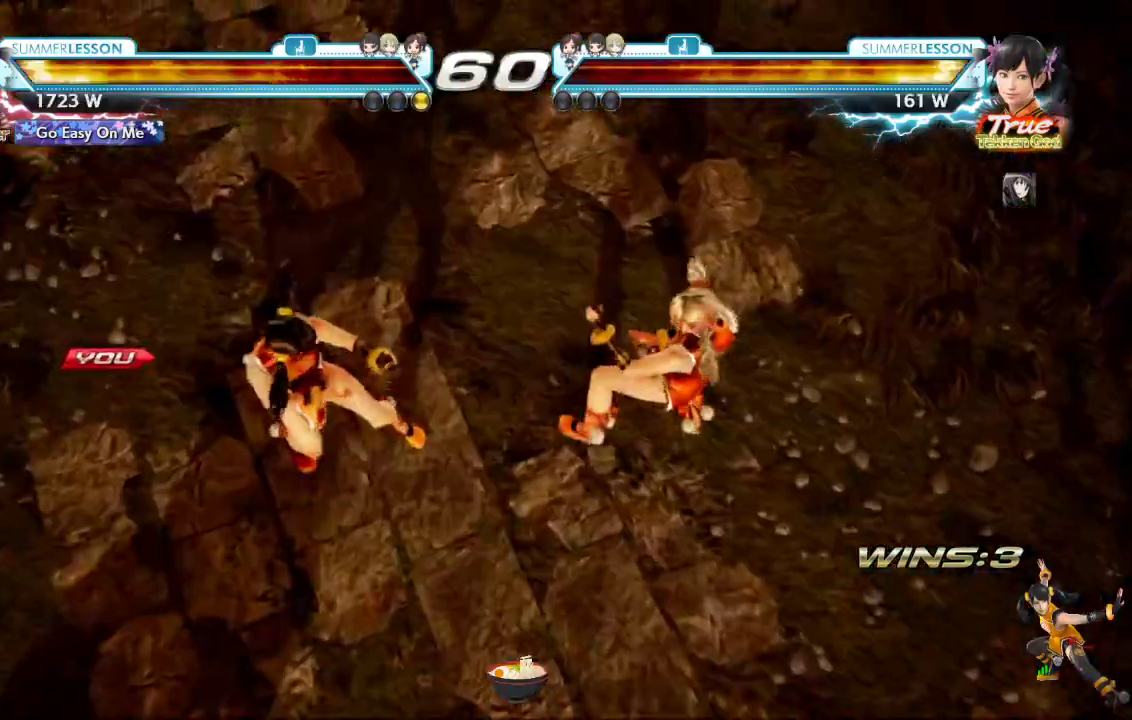
Gameplay with a controller (PlayStation layout); each line is a JSON object with the inputs held at the frame after it. "events" lists button and stick changes between this image and that frame as [ms after this image, input, new state], when the widget could be followed in between.
{"buttons": [], "left_stick": "center", "right_stick": "center", "events": []}
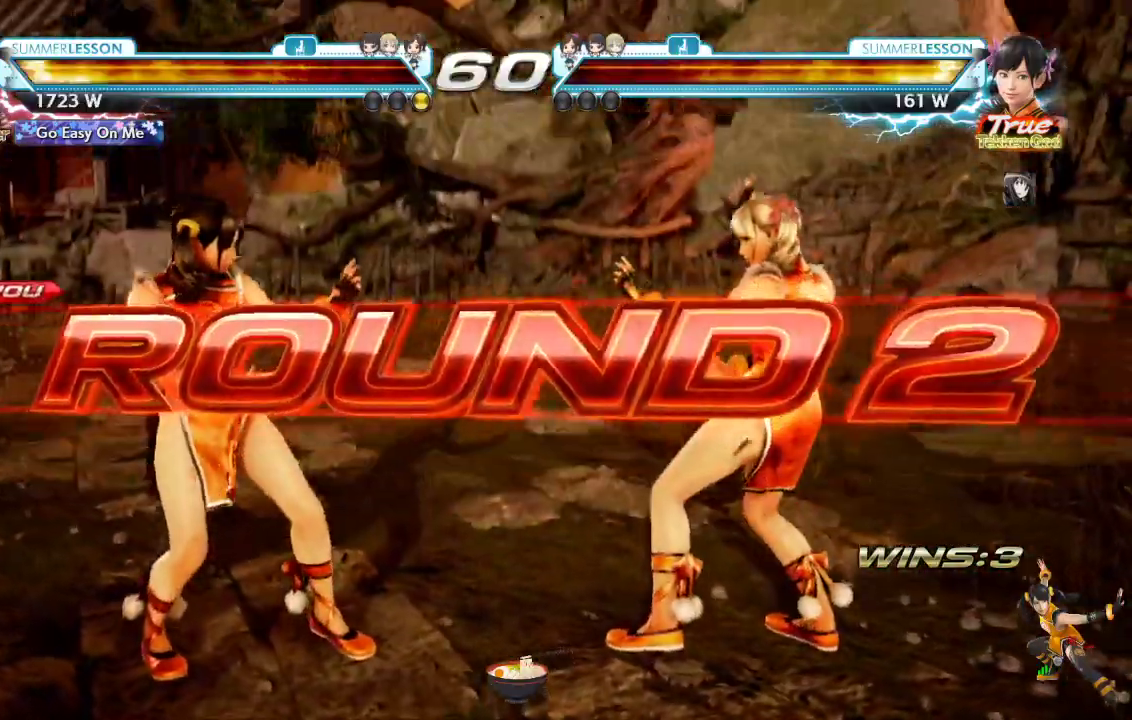
{"buttons": [], "left_stick": "center", "right_stick": "center", "events": []}
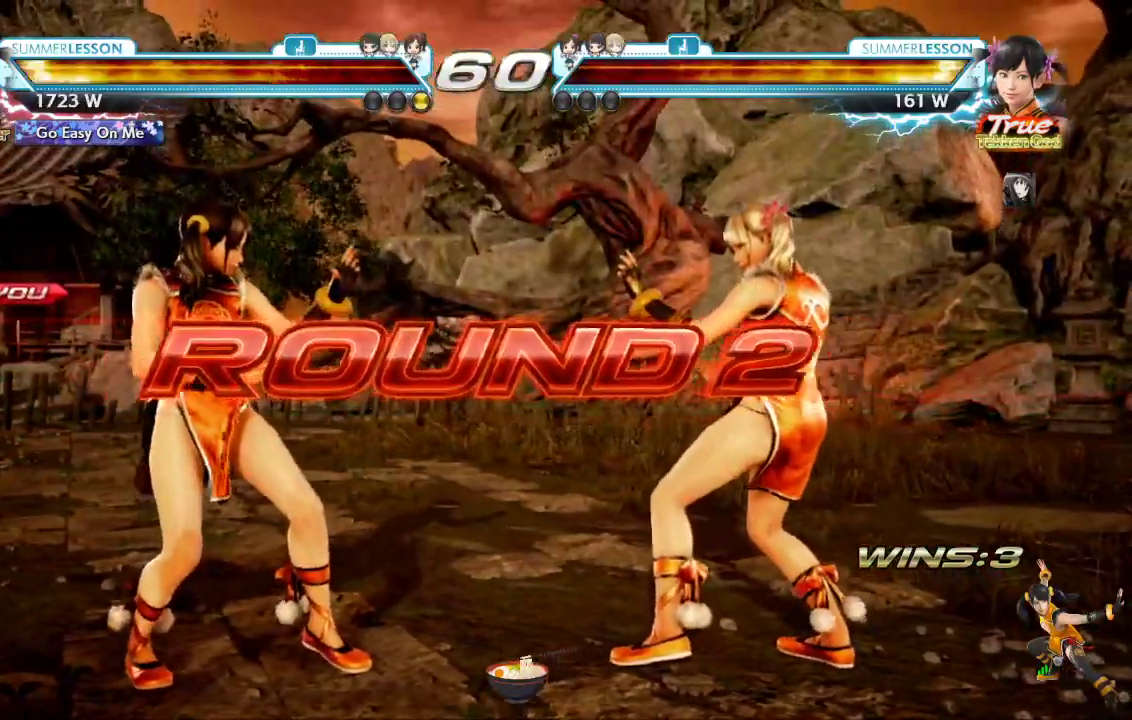
{"buttons": [], "left_stick": "center", "right_stick": "center", "events": []}
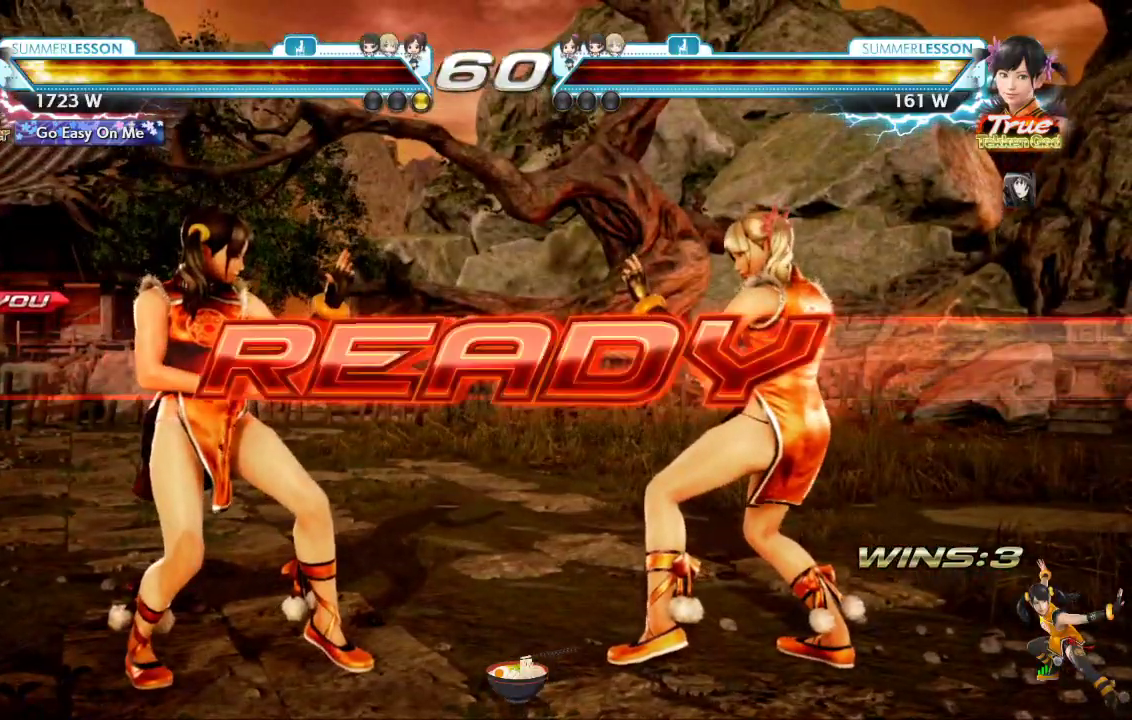
{"buttons": [], "left_stick": "center", "right_stick": "center", "events": []}
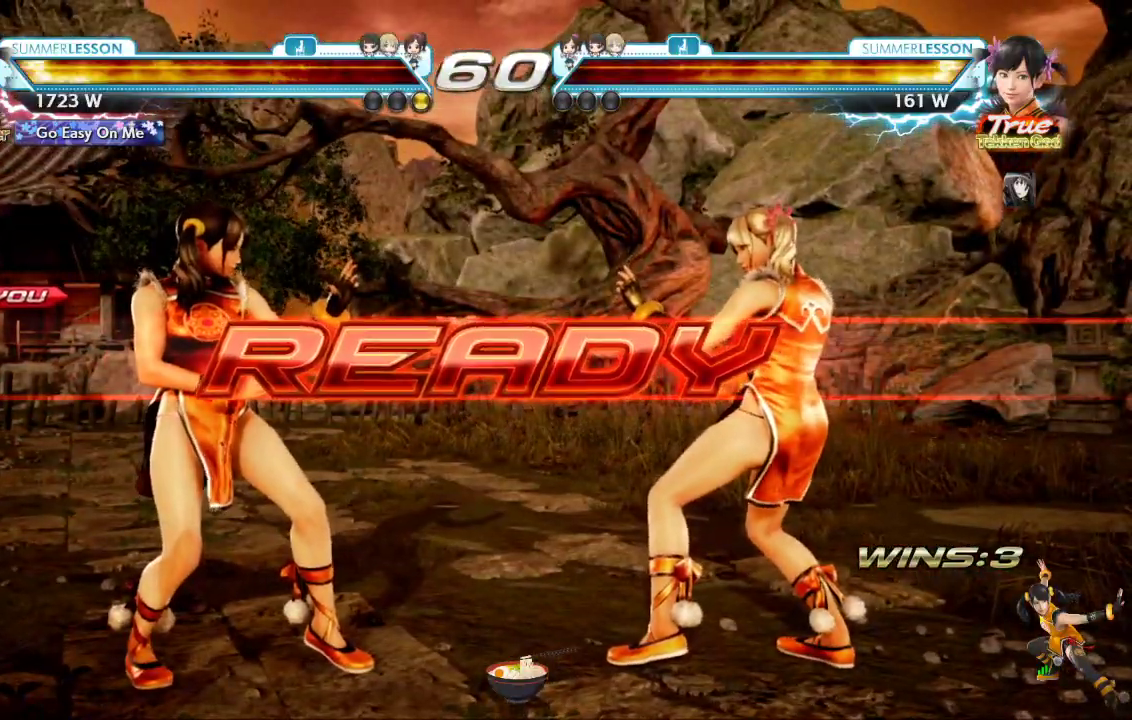
{"buttons": [], "left_stick": "center", "right_stick": "center", "events": []}
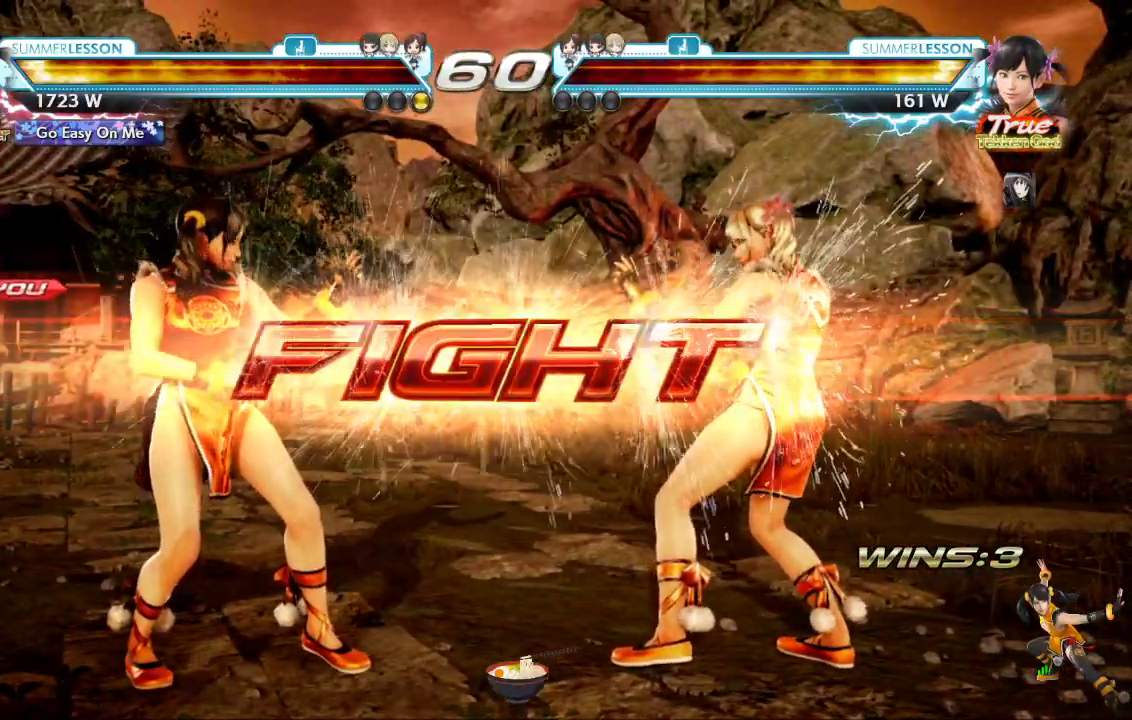
{"buttons": [], "left_stick": "center", "right_stick": "center", "events": [[167, "DPAD_UP", "down"], [233, "DPAD_UP", "up"], [283, "DPAD_UP", "down"], [467, "DPAD_UP", "up"]]}
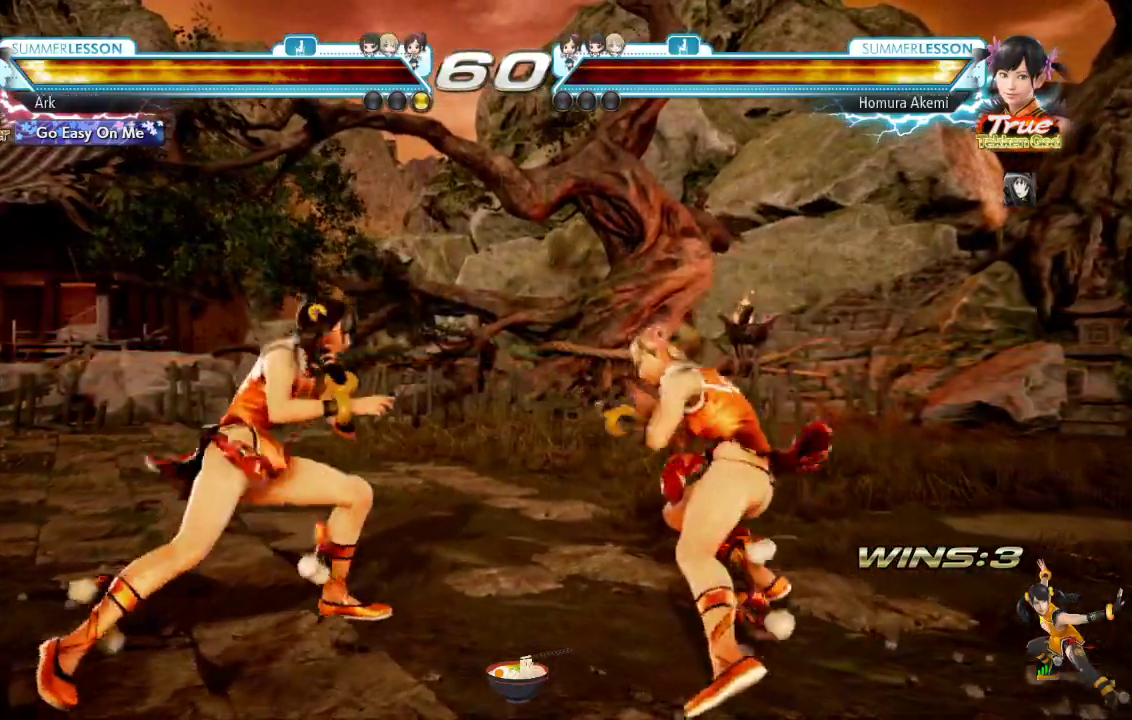
{"buttons": ["CIRCLE", "DPAD_UP", "DPAD_RIGHT"], "left_stick": "center", "right_stick": "center", "events": [[167, "DPAD_RIGHT", "down"], [201, "DPAD_UP", "down"], [217, "CIRCLE", "down"], [317, "CIRCLE", "up"], [367, "CIRCLE", "down"]]}